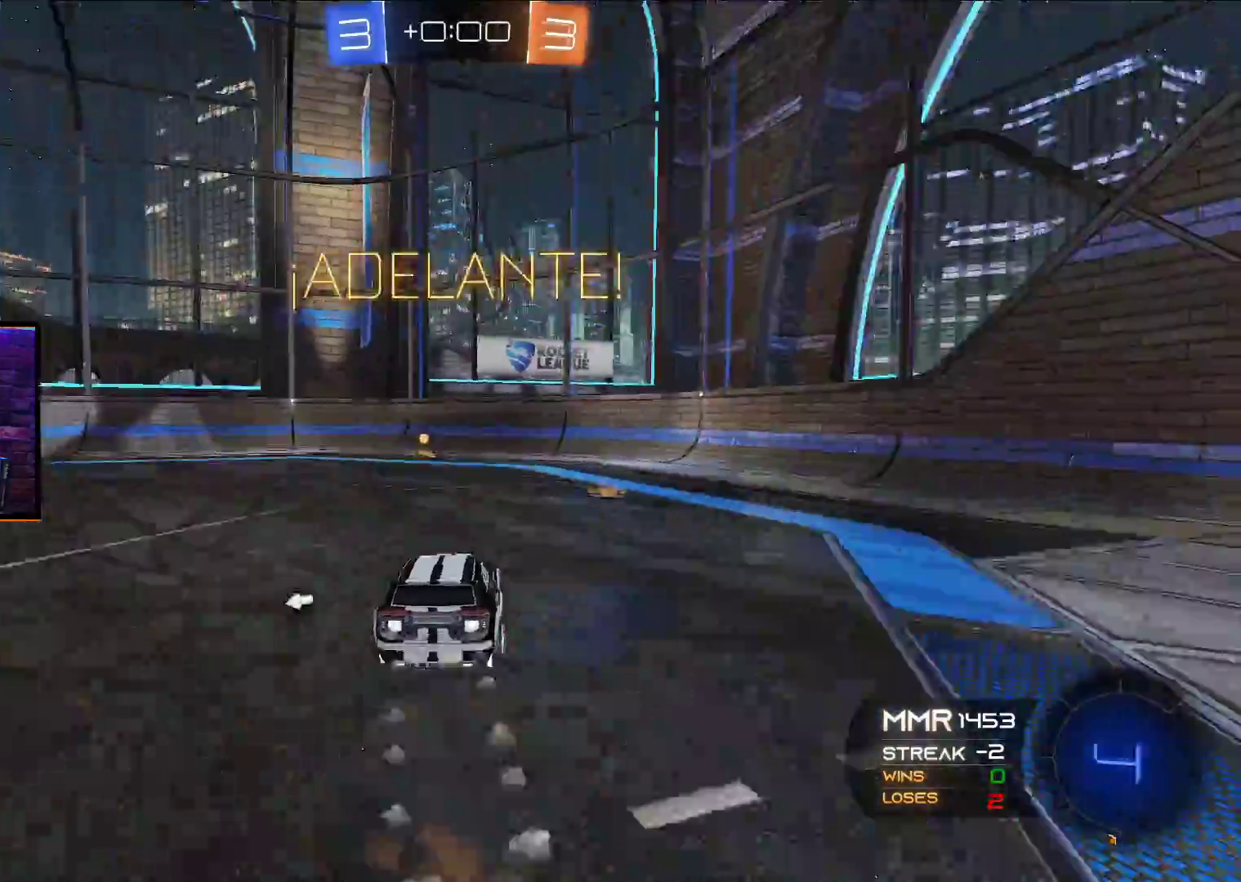
Gameplay with a controller (Xbox layout); each line is a JSON object with the inputs held at the frame after it. "events" lists button and stick changes between this image and that frame as [ms after this image, input, new state], when the widget could be followed in between.
{"buttons": [], "left_stick": "center", "right_stick": "center", "events": [[33, "X", "down"], [167, "X", "up"], [183, "A", "up"], [233, "left_stick", "center"], [250, "Y", "down"], [333, "Y", "up"], [367, "R2", "up"]]}
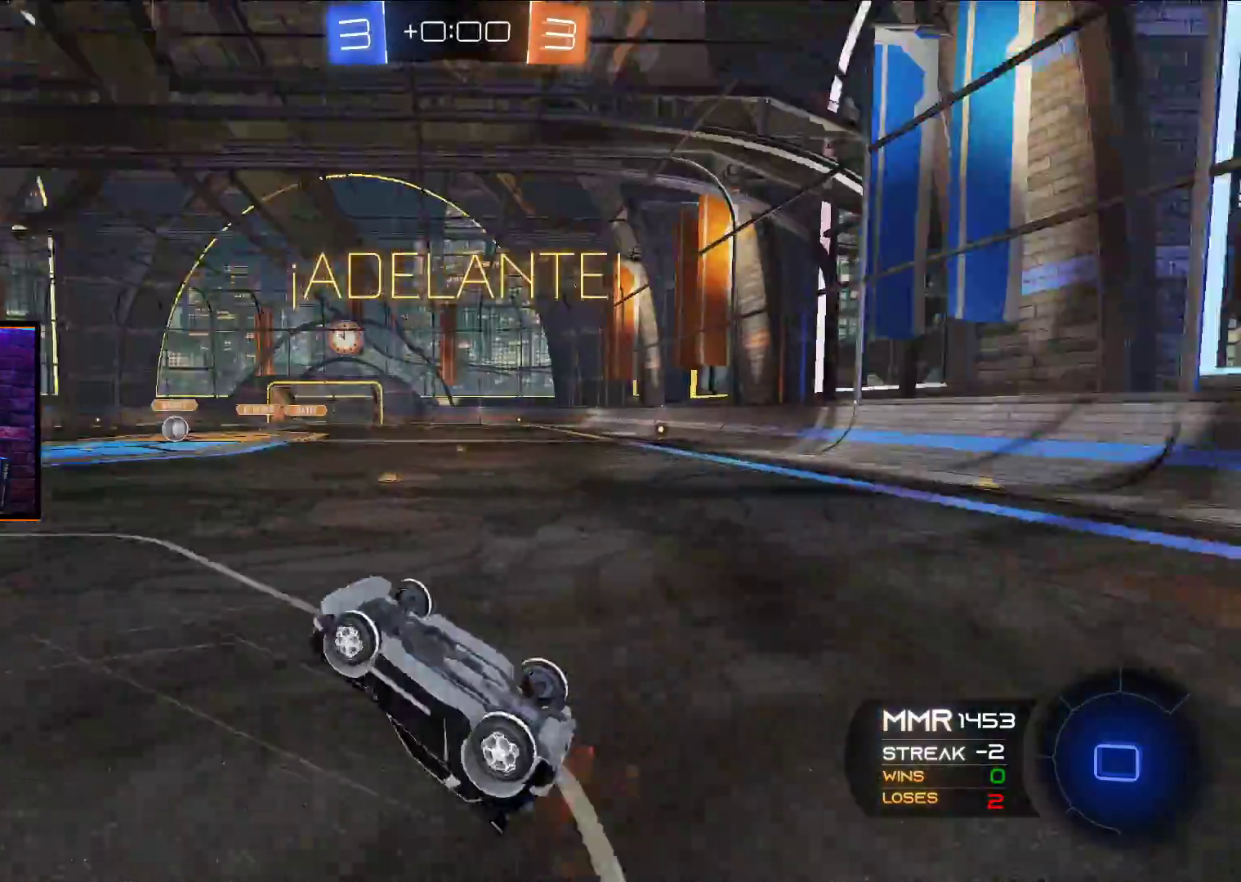
{"buttons": ["R2"], "left_stick": "left", "right_stick": "center", "events": [[233, "R2", "down"], [283, "left_stick", "left"]]}
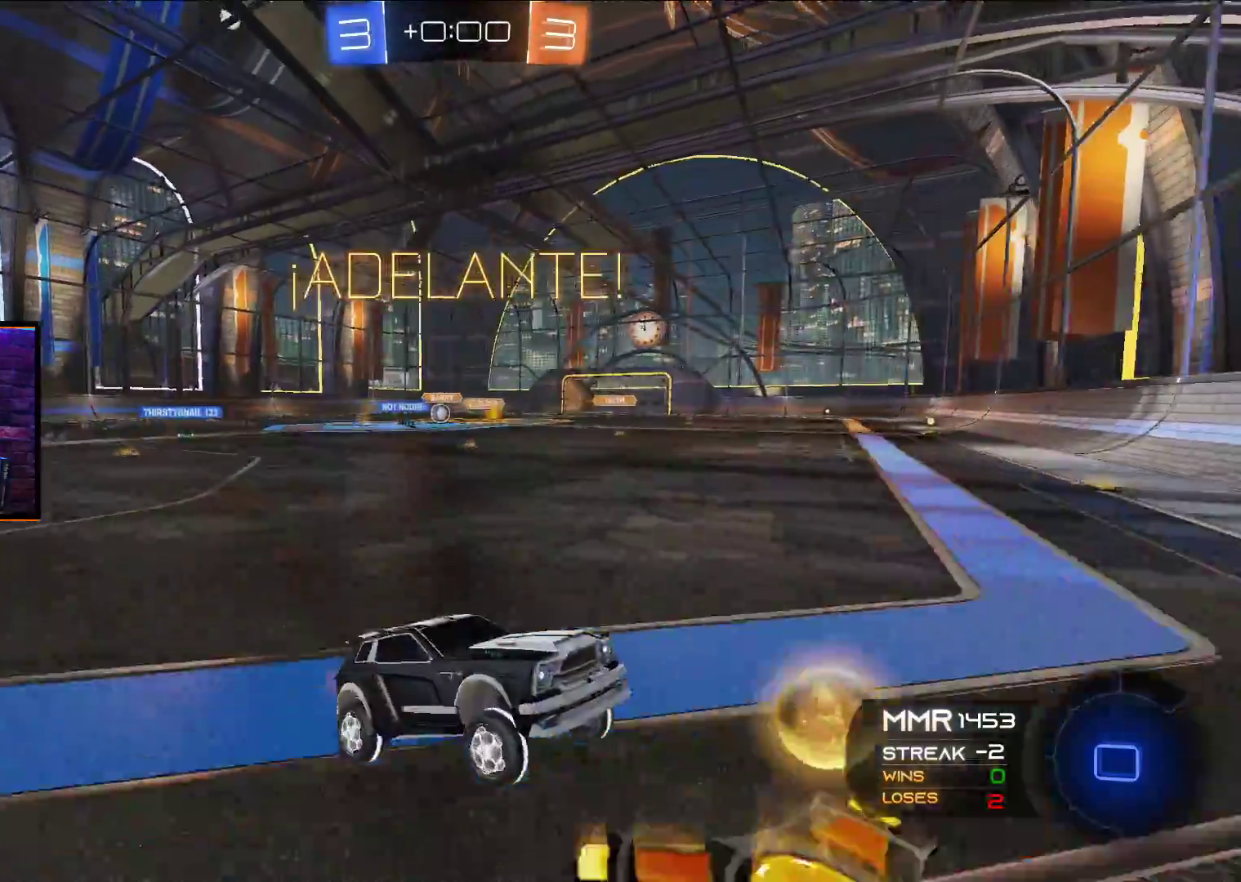
{"buttons": ["R2"], "left_stick": "left", "right_stick": "center", "events": [[133, "L1", "down"], [233, "L1", "up"]]}
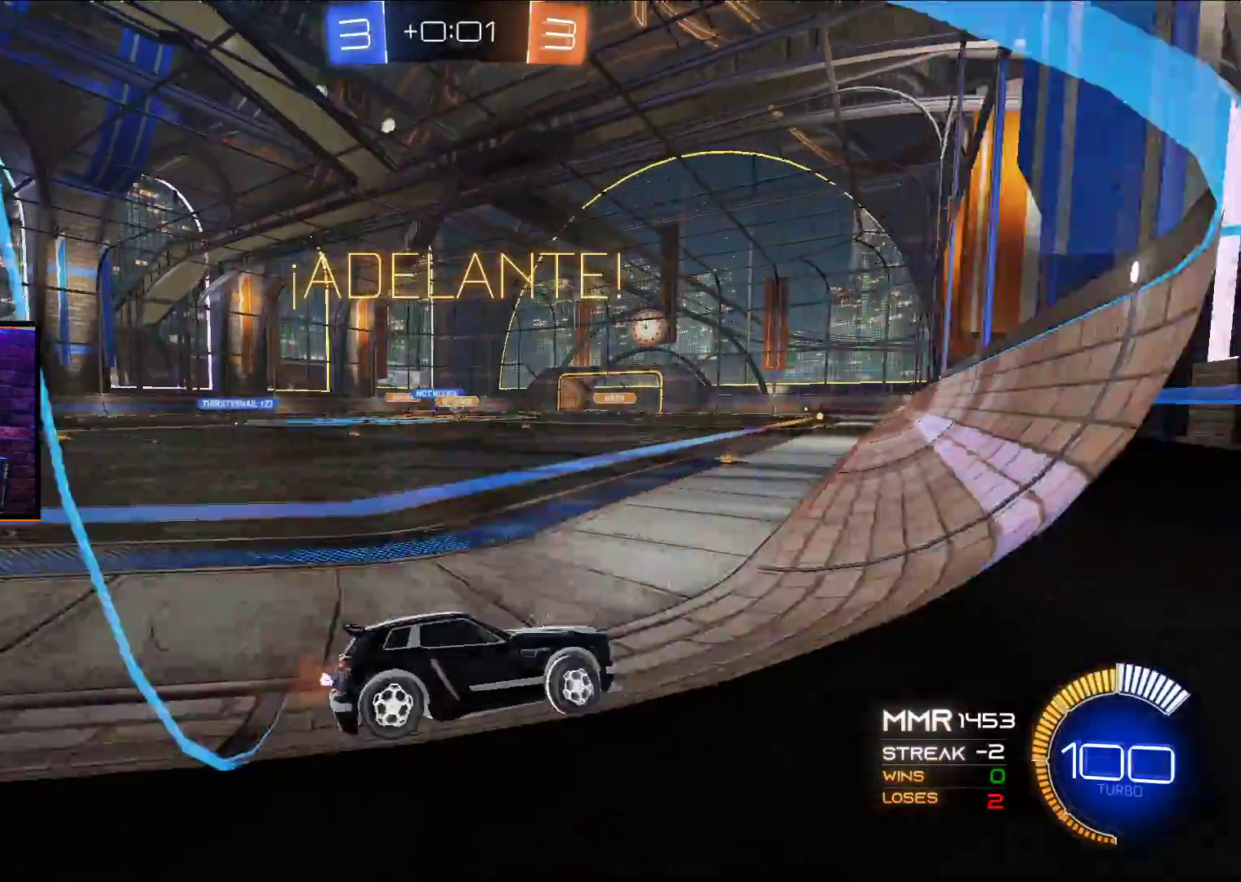
{"buttons": ["A", "R2"], "left_stick": "left", "right_stick": "center", "events": [[183, "A", "down"], [333, "left_stick", "center"], [500, "left_stick", "left"]]}
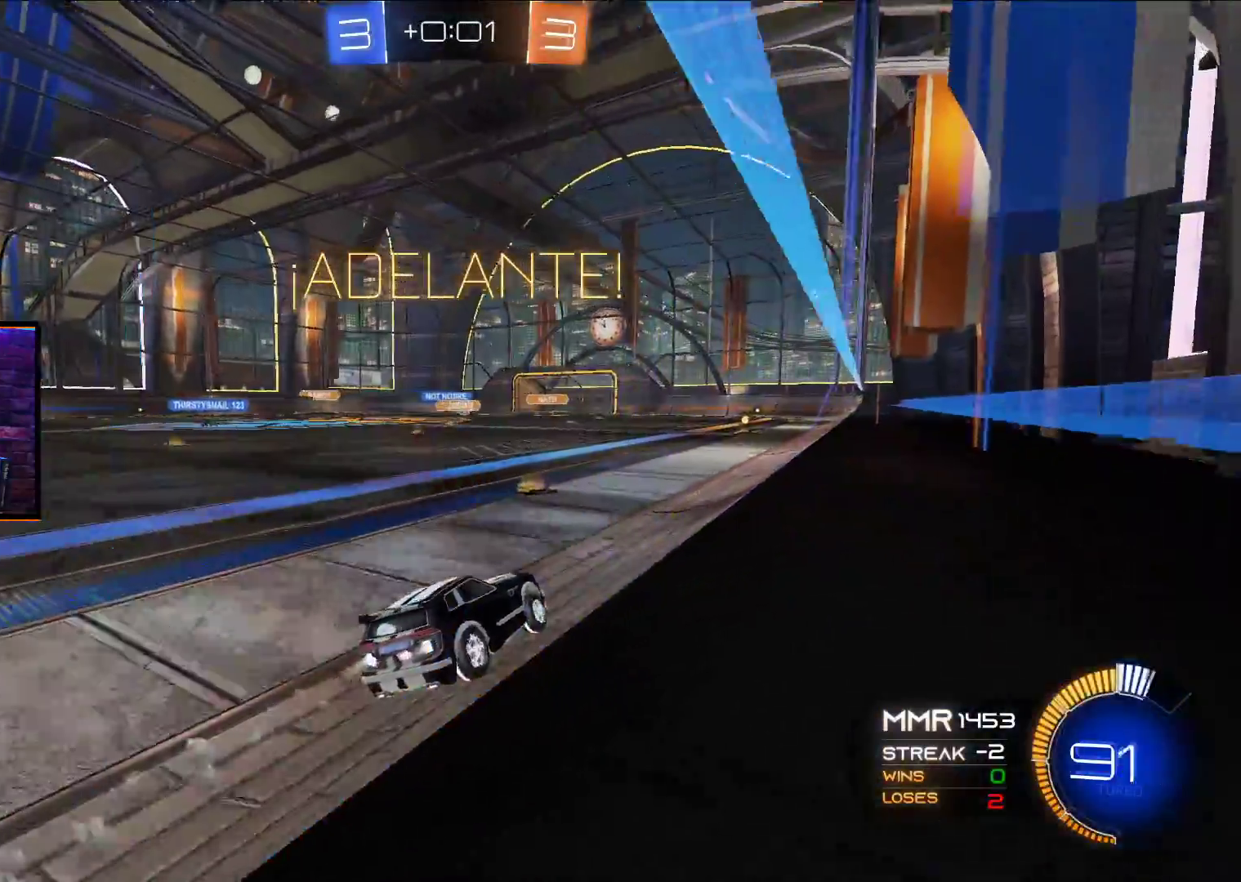
{"buttons": ["R2"], "left_stick": "left", "right_stick": "center", "events": [[450, "A", "up"]]}
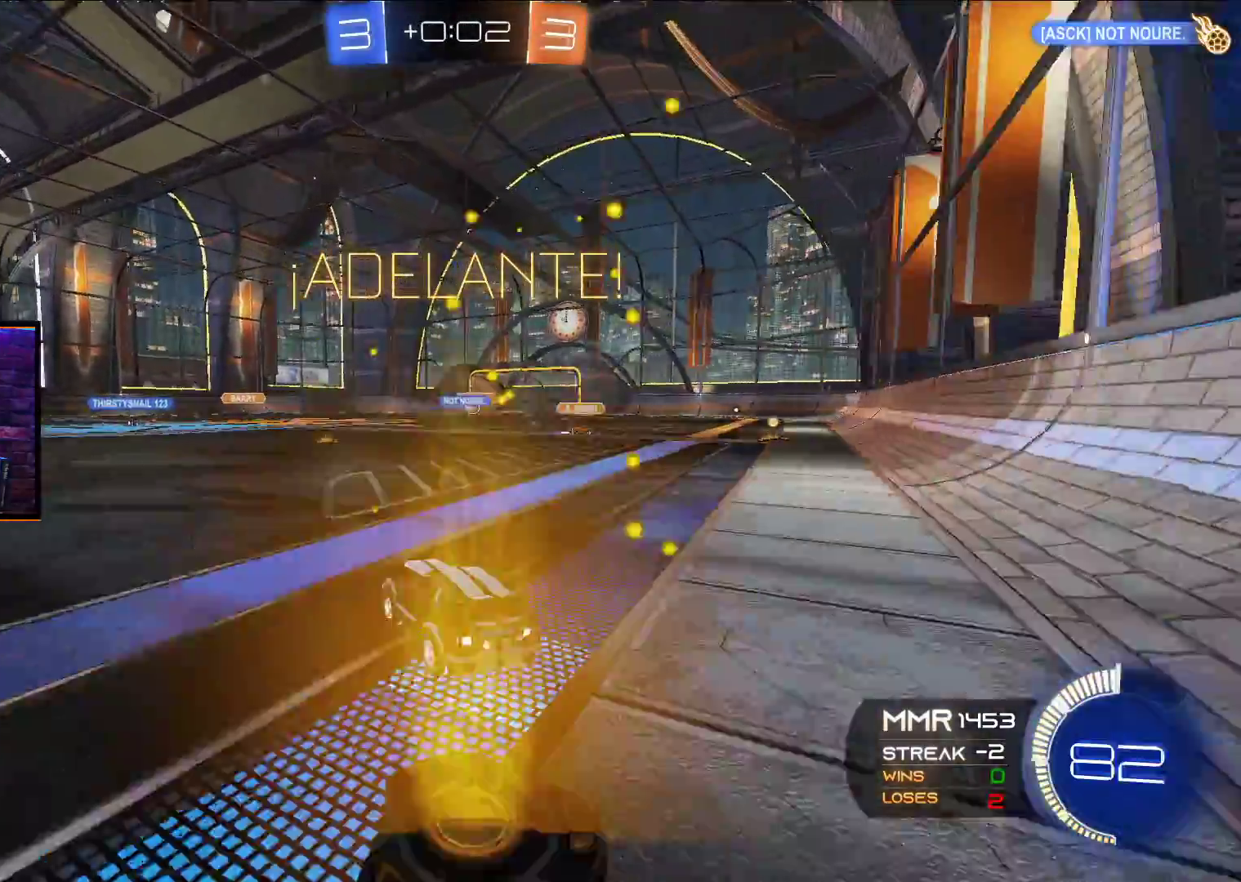
{"buttons": ["A", "R2"], "left_stick": "right", "right_stick": "center", "events": [[50, "left_stick", "center"], [300, "left_stick", "right"], [450, "A", "down"]]}
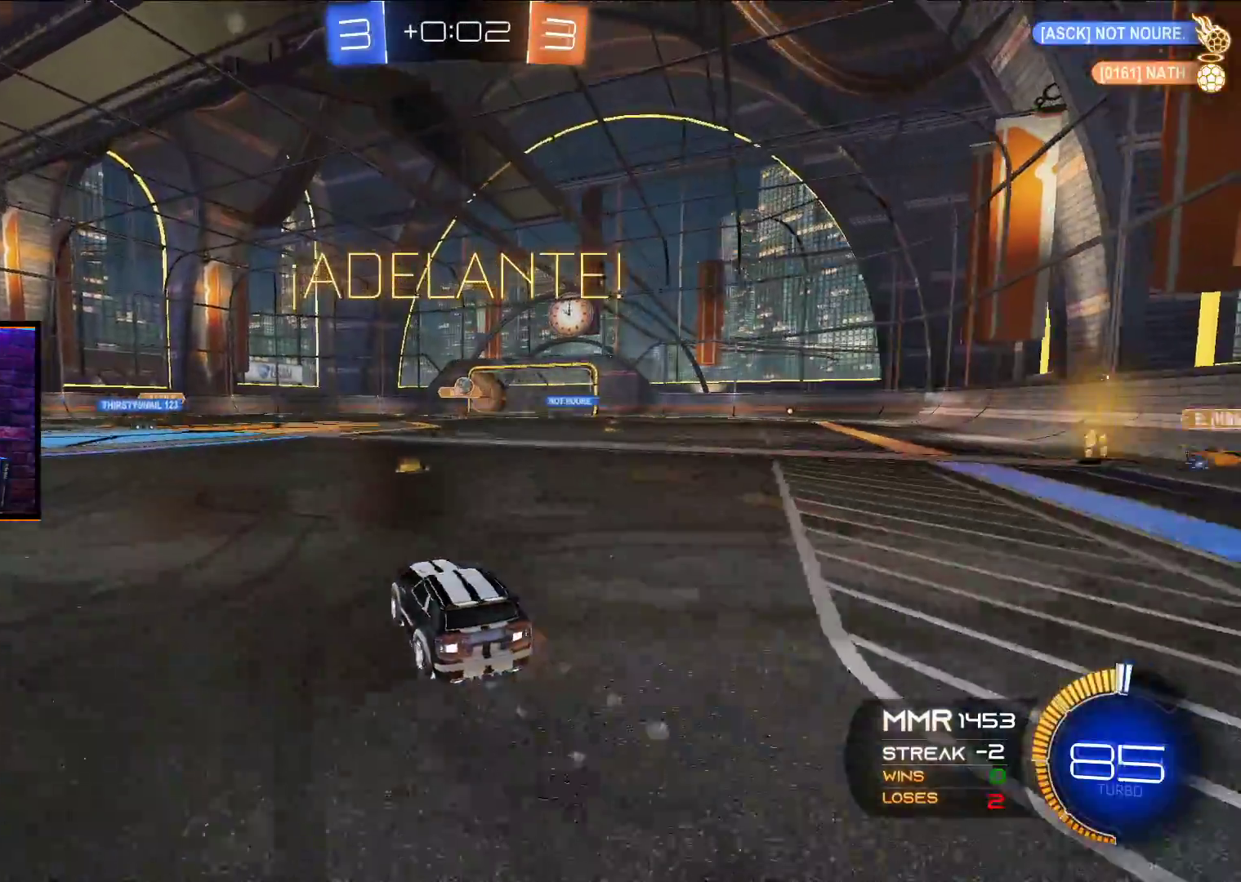
{"buttons": ["R2"], "left_stick": "center", "right_stick": "center", "events": [[33, "left_stick", "center"], [200, "left_stick", "right"], [250, "left_stick", "center"], [400, "left_stick", "left"], [433, "A", "up"], [500, "left_stick", "center"]]}
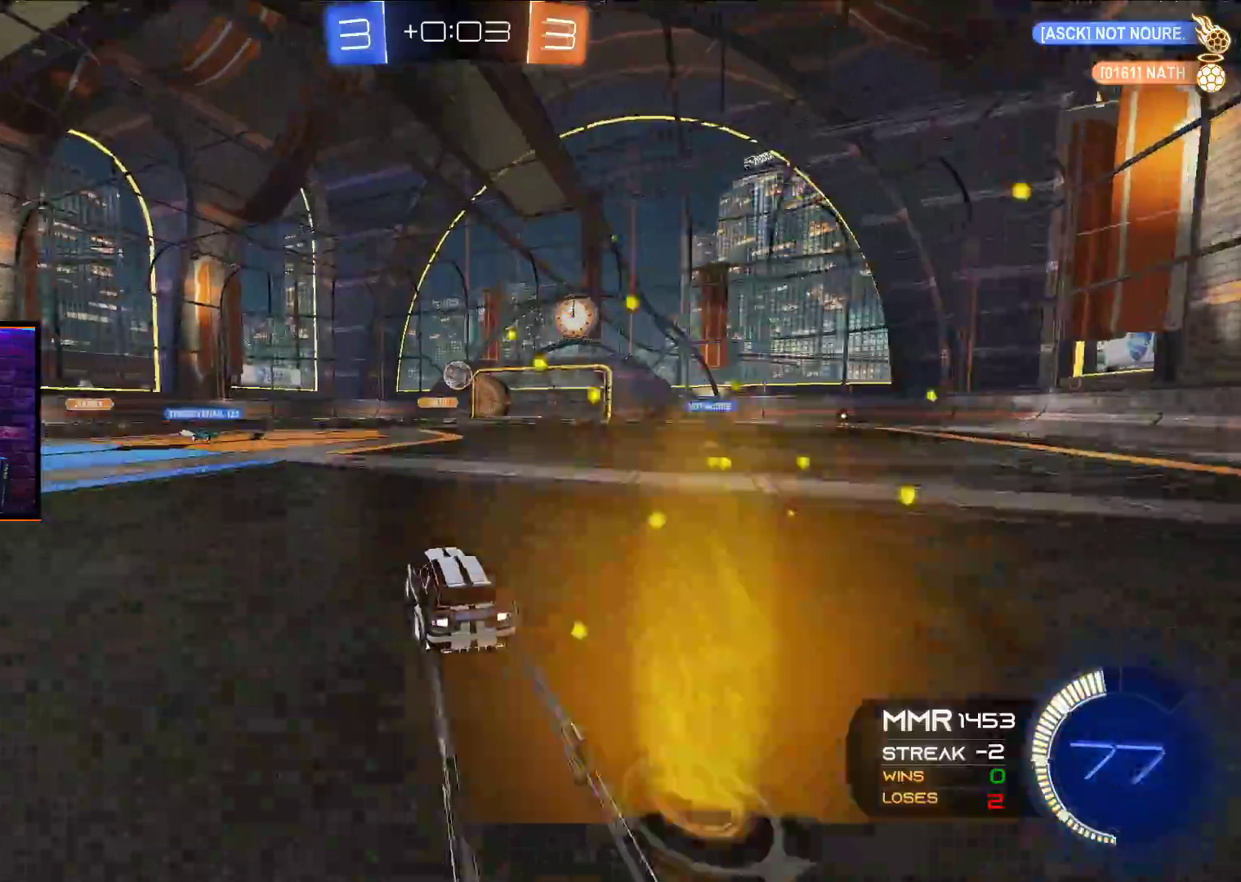
{"buttons": ["X", "R2"], "left_stick": "center", "right_stick": "center", "events": [[333, "left_stick", "down-right"], [383, "X", "down"], [400, "left_stick", "center"]]}
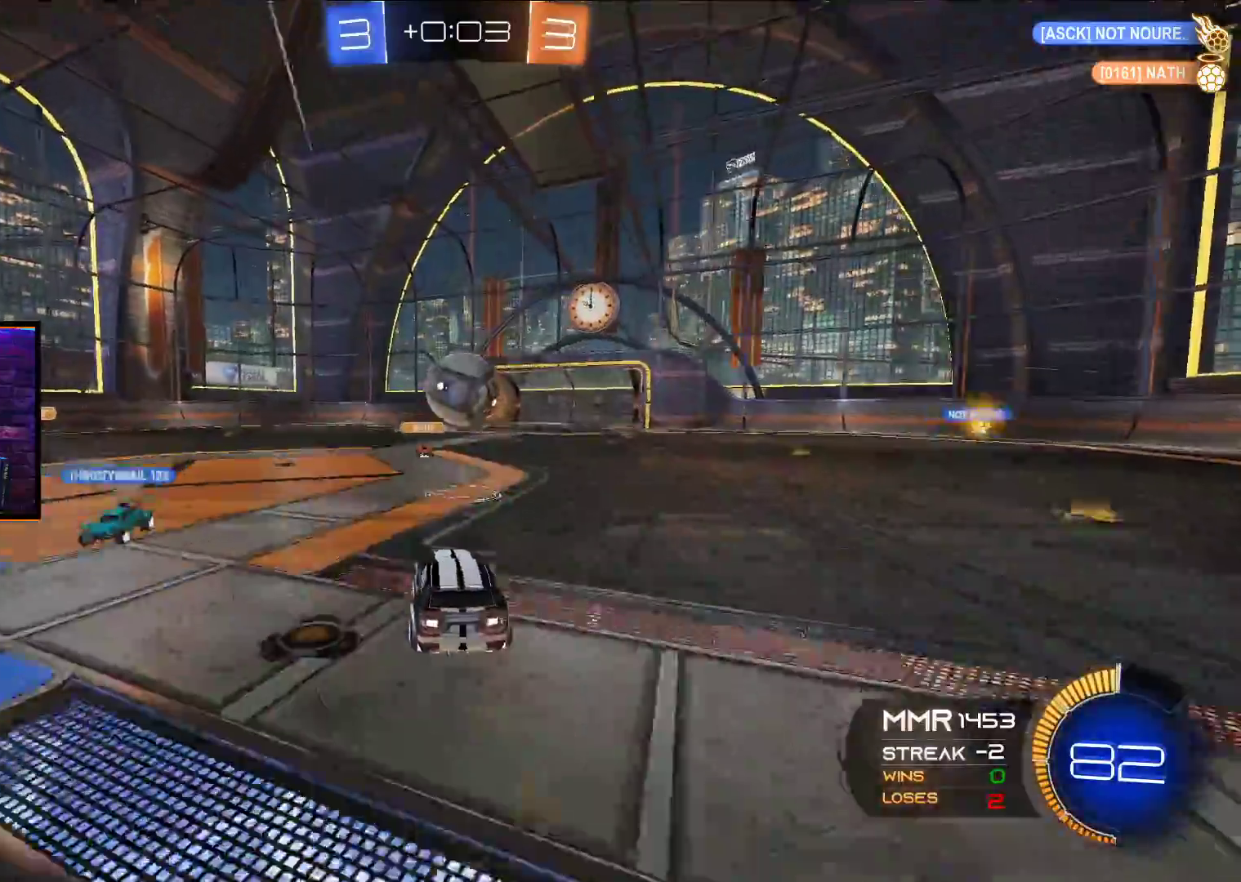
{"buttons": [], "left_stick": "center", "right_stick": "center", "events": [[17, "X", "up"], [117, "L1", "down"], [133, "left_stick", "up"], [200, "X", "down"], [250, "left_stick", "up-right"], [333, "X", "up"], [400, "L1", "up"], [433, "left_stick", "center"], [467, "R2", "up"]]}
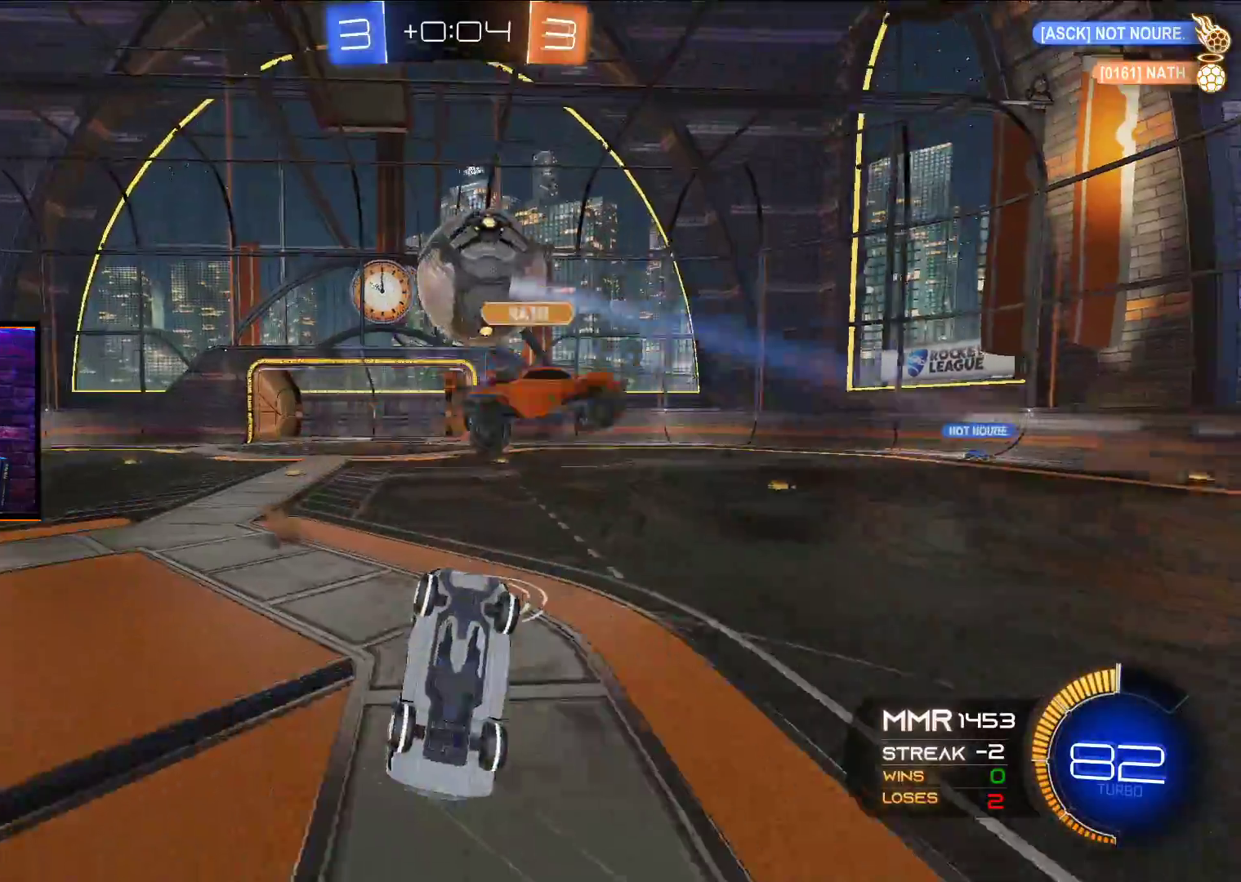
{"buttons": [], "left_stick": "center", "right_stick": "center", "events": [[250, "left_stick", "up-left"], [367, "left_stick", "center"]]}
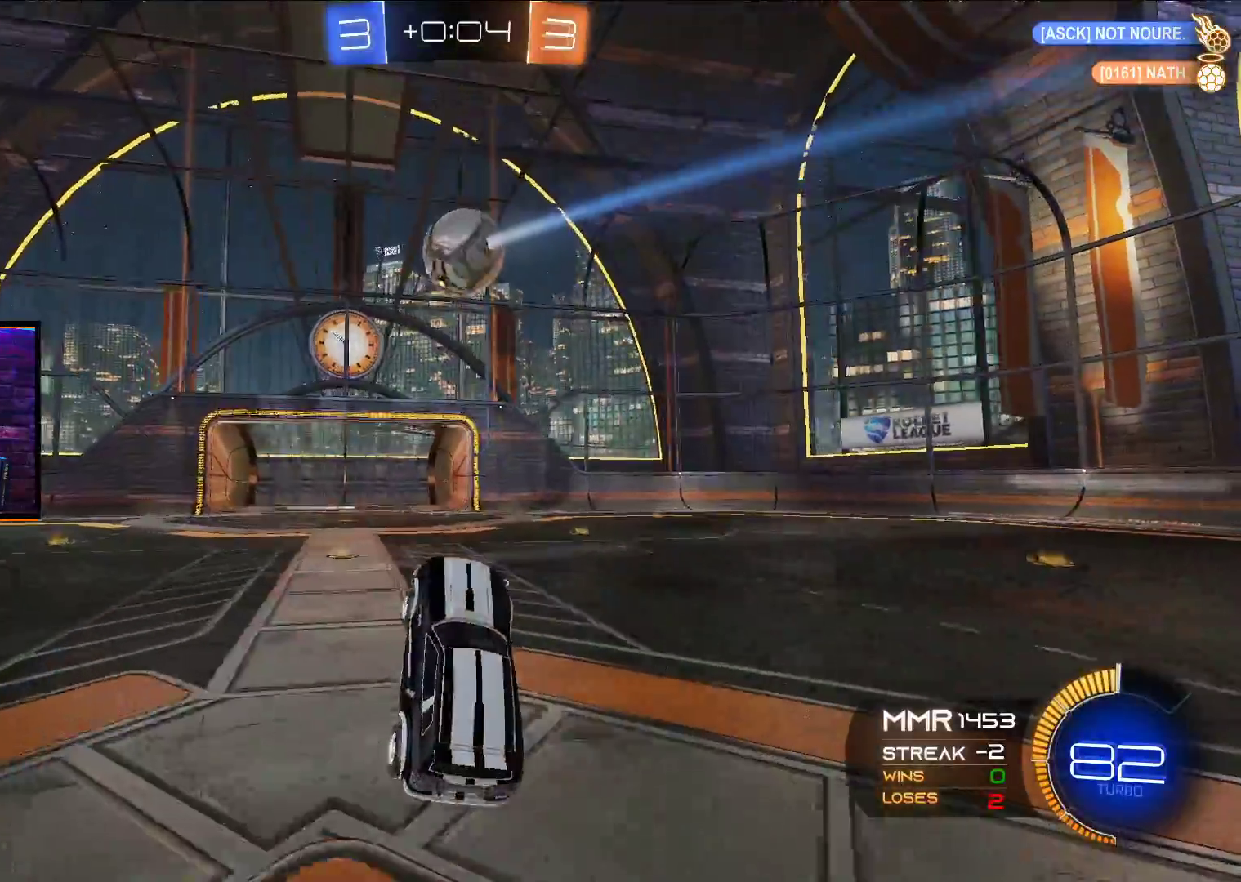
{"buttons": ["R2"], "left_stick": "center", "right_stick": "center", "events": [[500, "R2", "down"]]}
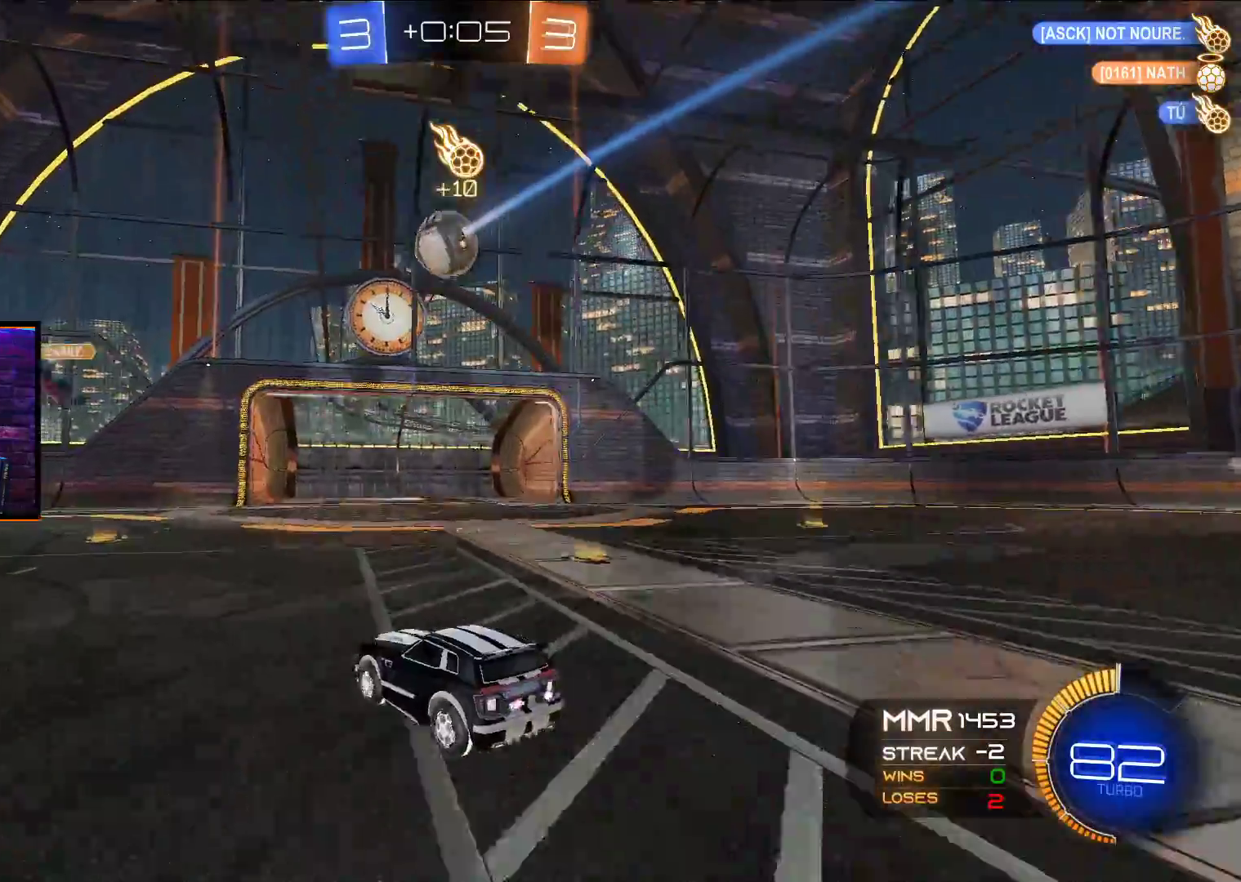
{"buttons": ["A", "R2"], "left_stick": "center", "right_stick": "center", "events": [[33, "X", "down"], [33, "left_stick", "down"], [200, "A", "down"], [200, "left_stick", "down-right"], [217, "X", "up"], [450, "left_stick", "center"]]}
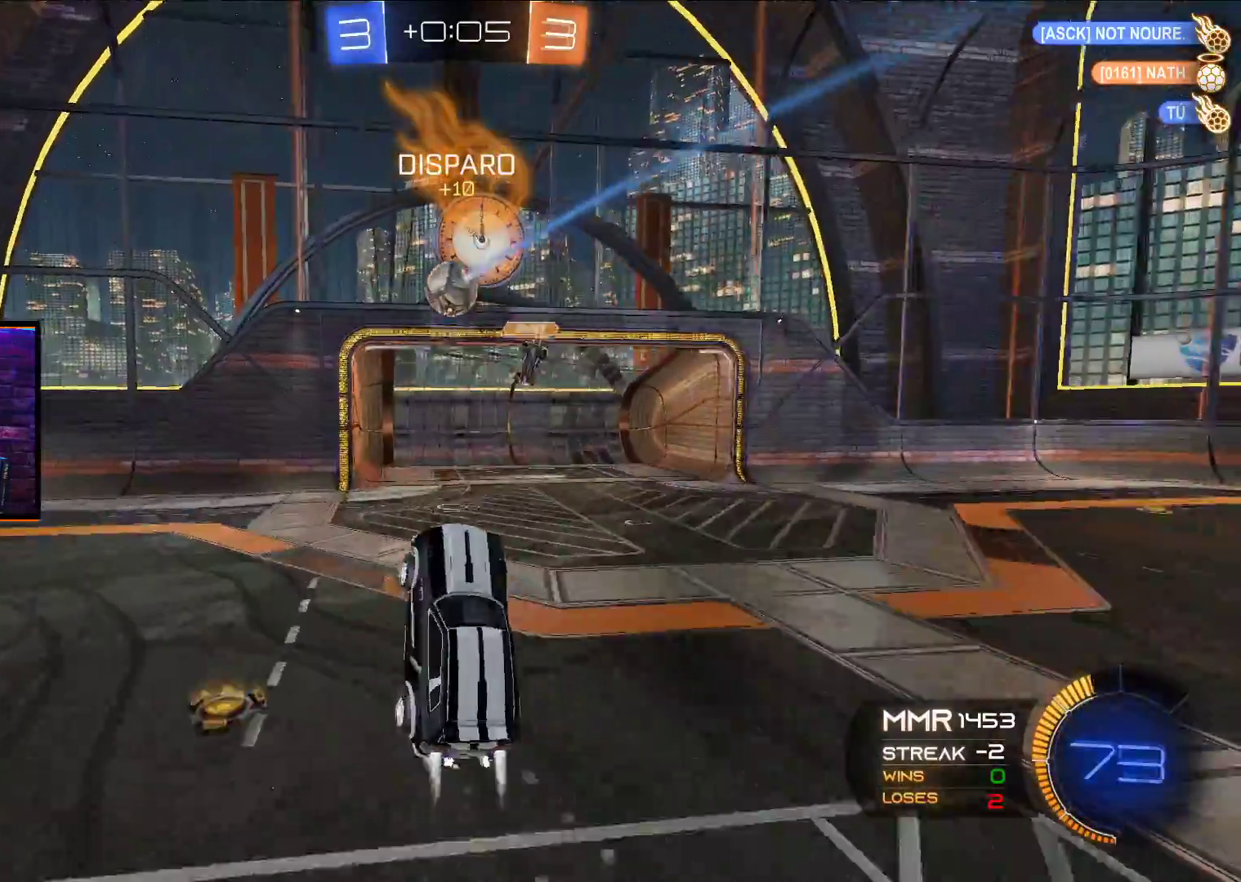
{"buttons": ["A", "L1", "R2"], "left_stick": "up-right", "right_stick": "center", "events": [[117, "left_stick", "right"], [300, "left_stick", "up-right"], [433, "L1", "down"]]}
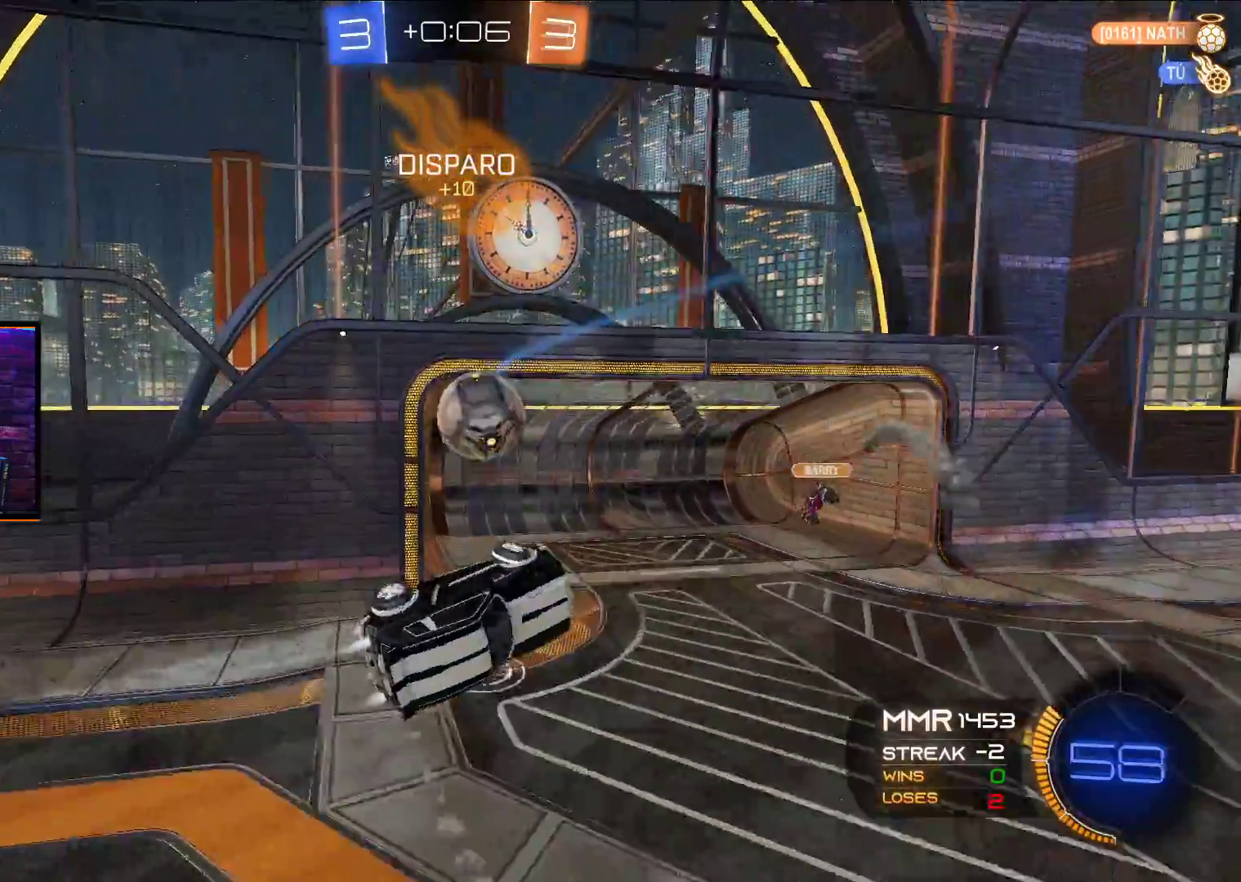
{"buttons": ["R2"], "left_stick": "up-right", "right_stick": "center", "events": [[83, "X", "down"], [100, "L3", "down"], [350, "L3", "up"], [433, "X", "up"], [450, "A", "up"], [500, "L1", "up"]]}
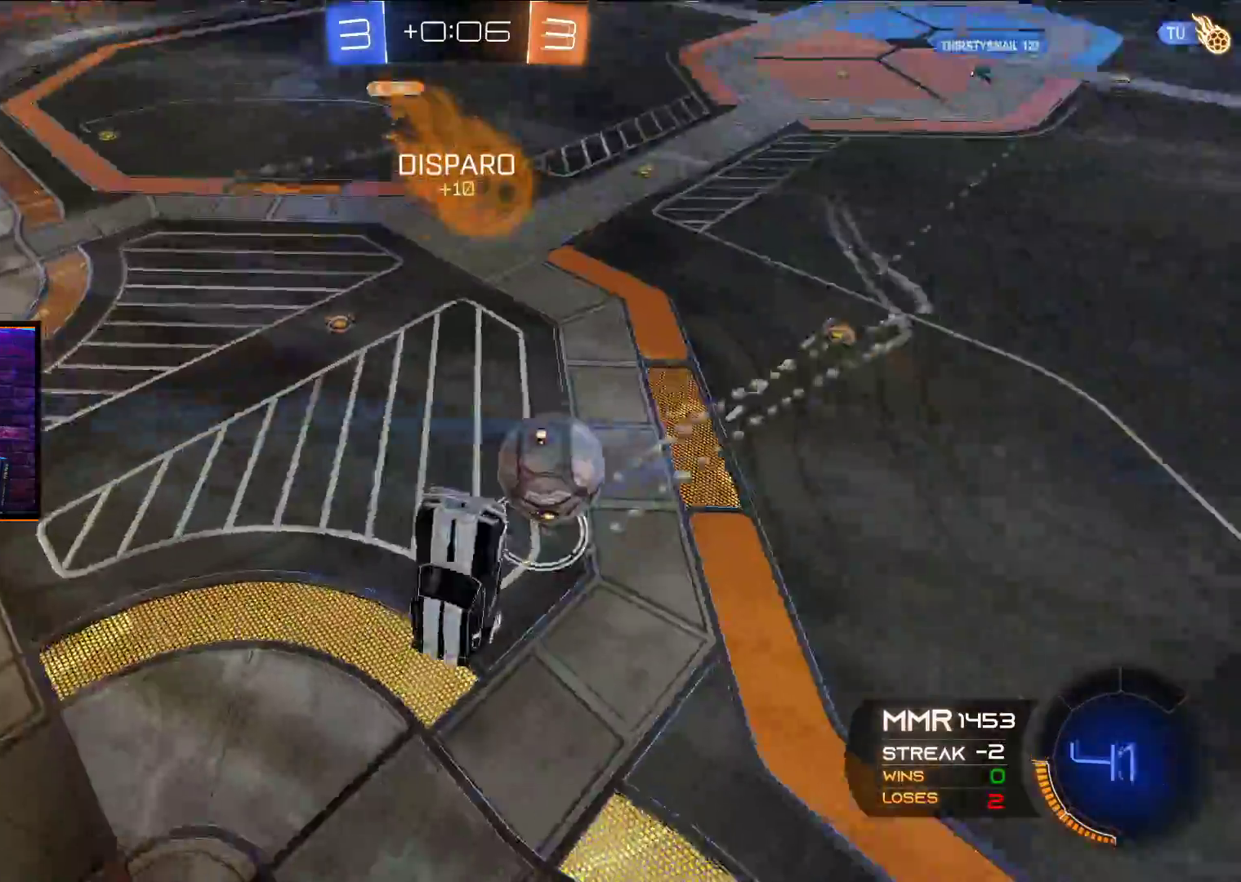
{"buttons": ["X", "R2"], "left_stick": "center", "right_stick": "center", "events": [[100, "left_stick", "center"], [333, "X", "down"]]}
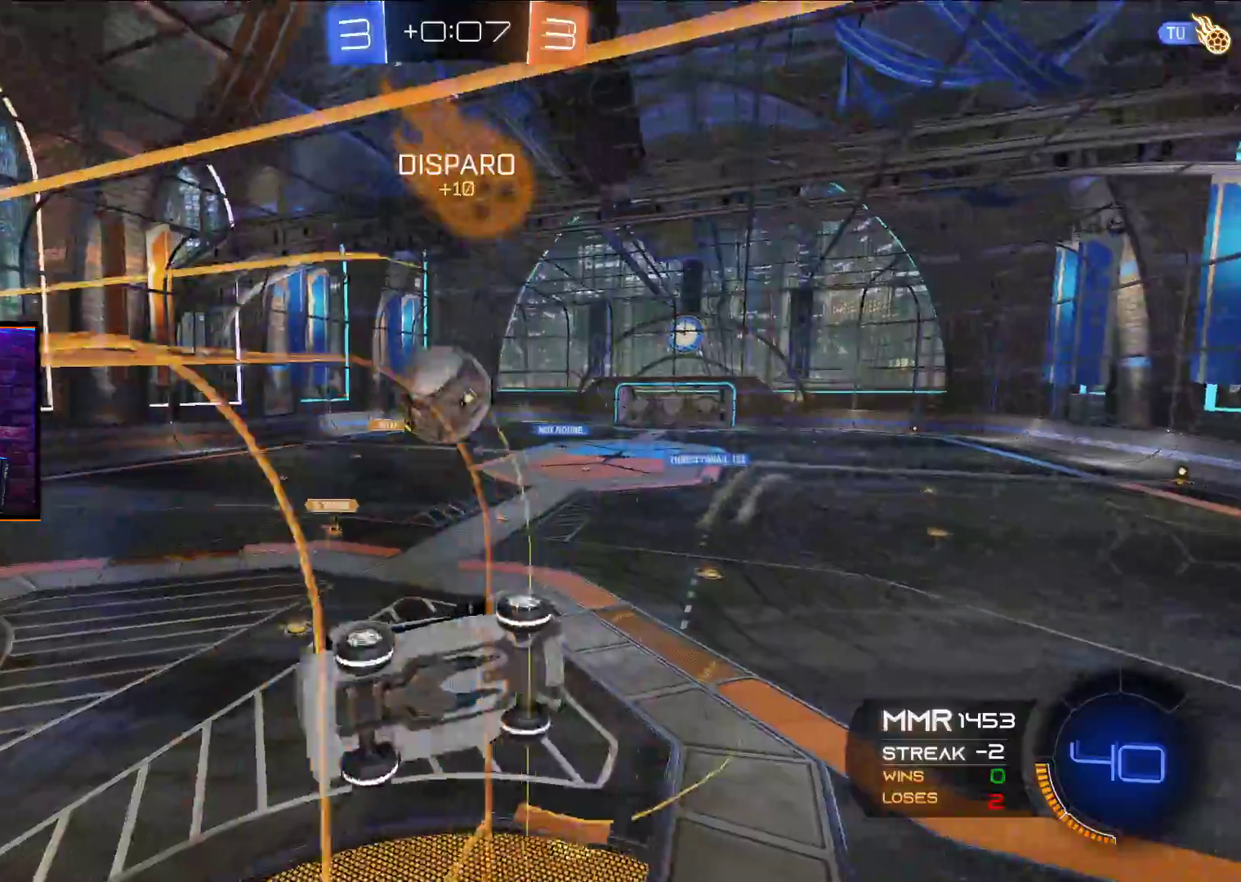
{"buttons": ["L1", "R2"], "left_stick": "down", "right_stick": "center", "events": [[100, "X", "up"], [100, "left_stick", "down"], [167, "L1", "down"]]}
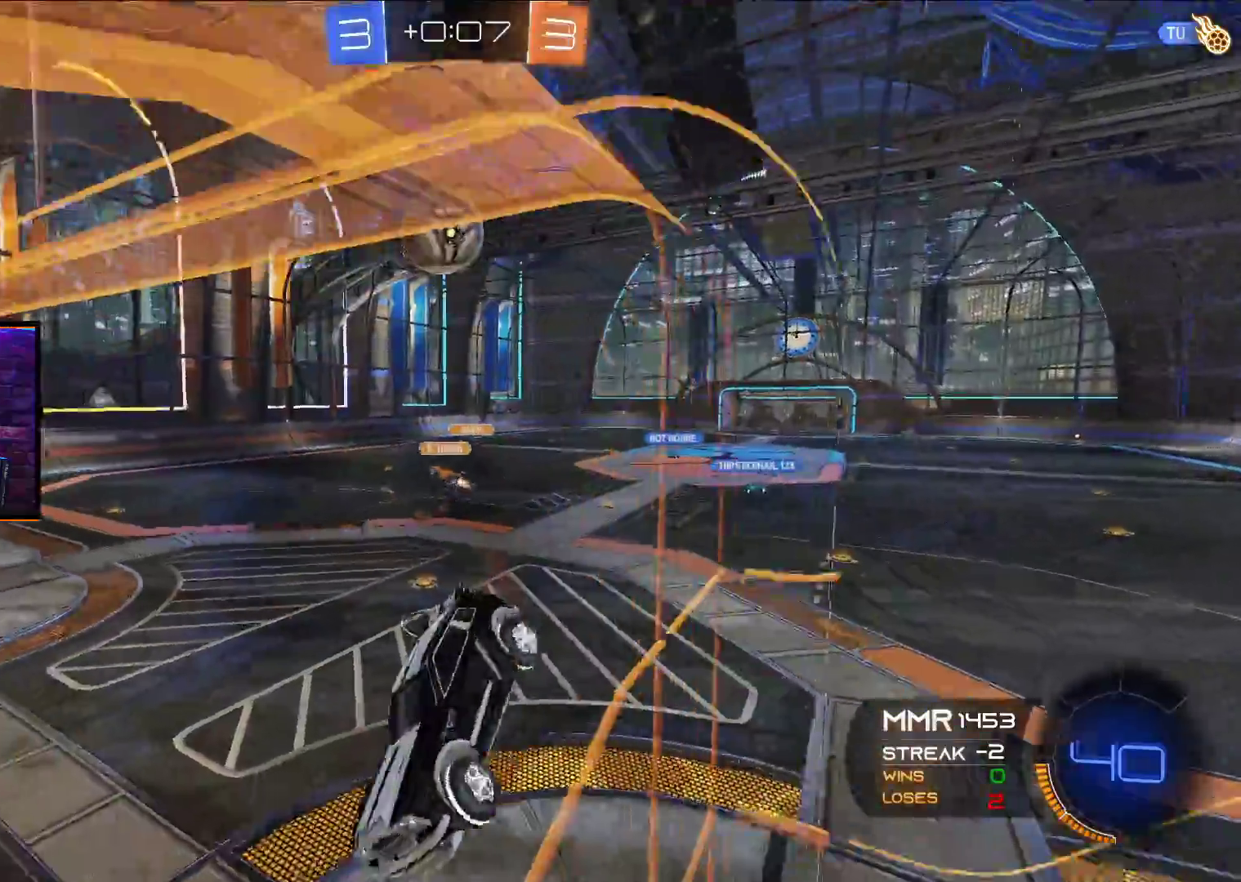
{"buttons": ["R2"], "left_stick": "right", "right_stick": "center", "events": [[117, "L1", "up"], [167, "left_stick", "right"]]}
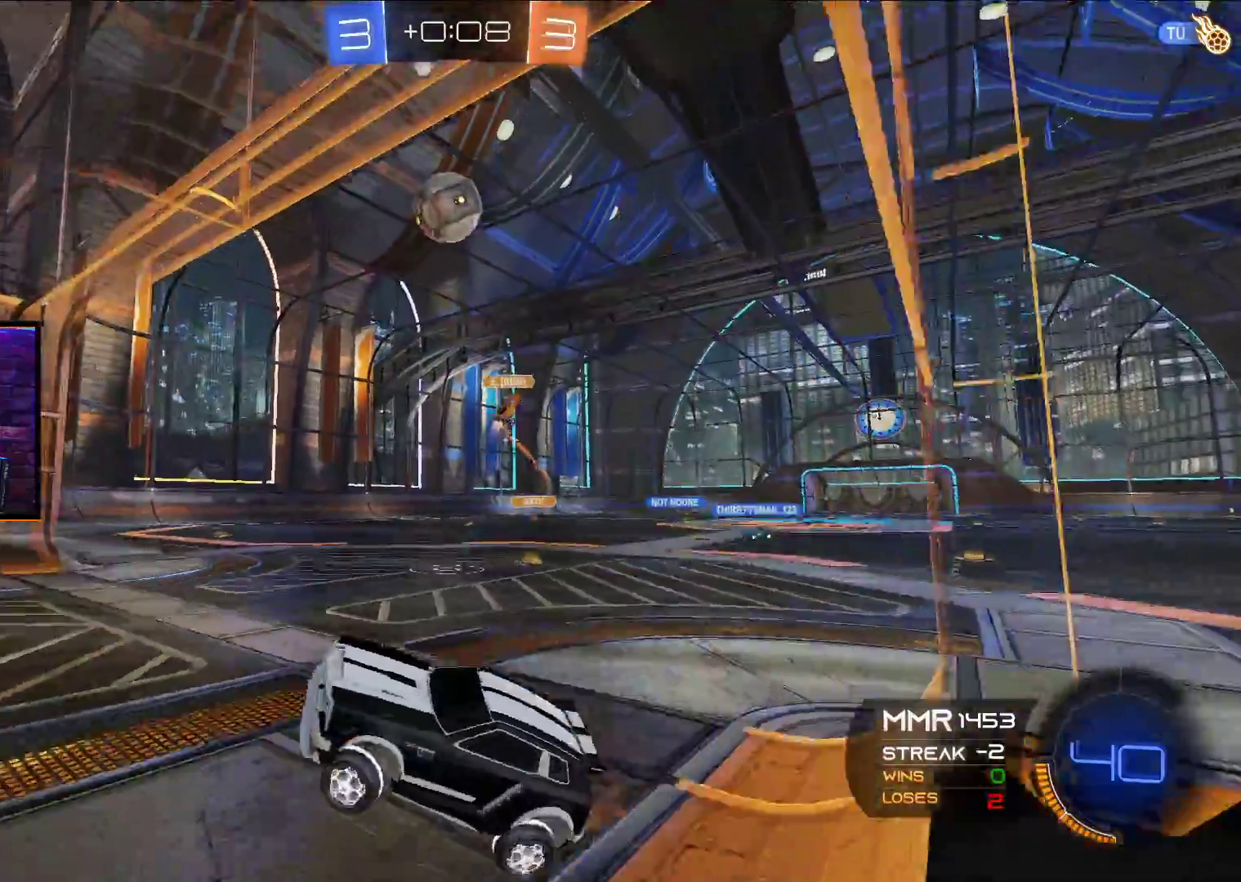
{"buttons": ["A", "R2"], "left_stick": "right", "right_stick": "center", "events": [[283, "A", "down"]]}
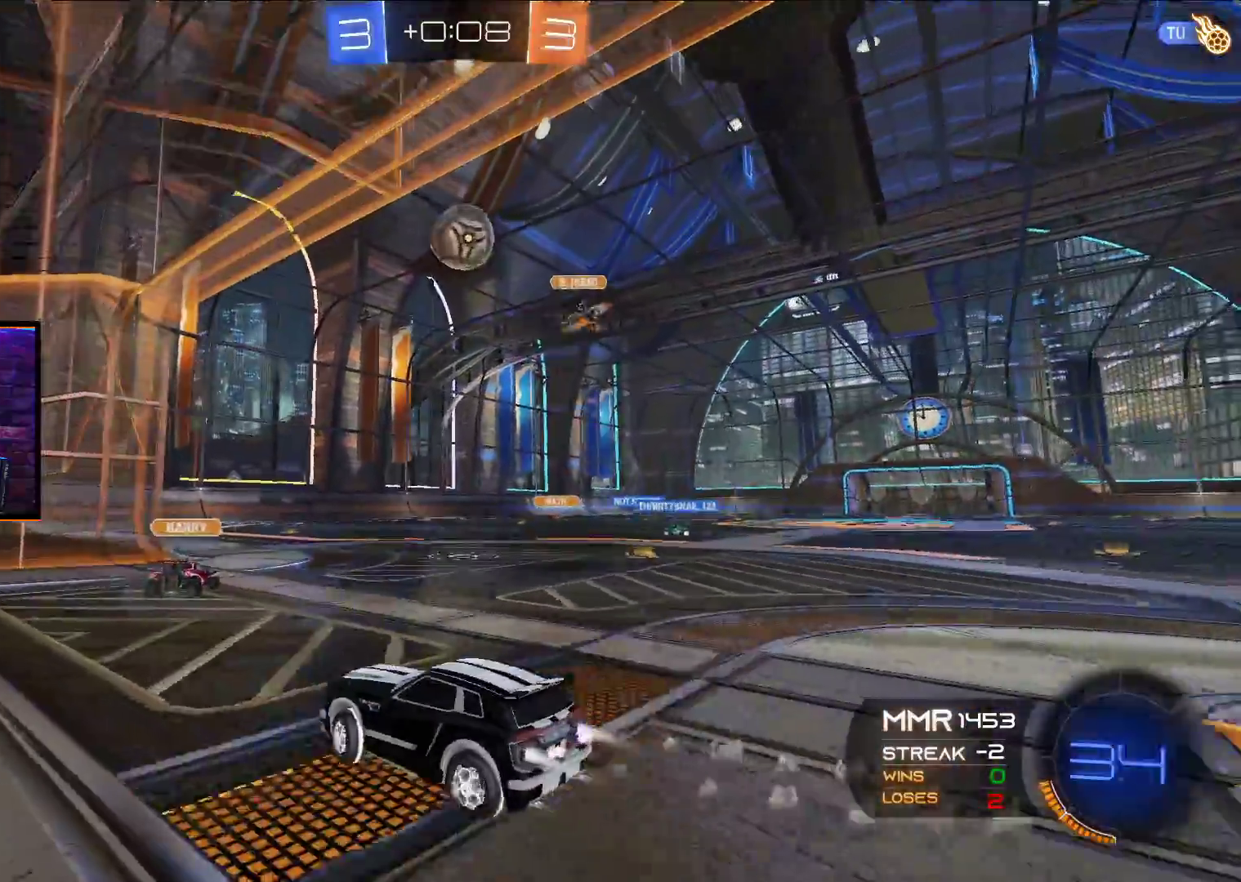
{"buttons": ["A", "R2"], "left_stick": "center", "right_stick": "center", "events": [[150, "left_stick", "center"]]}
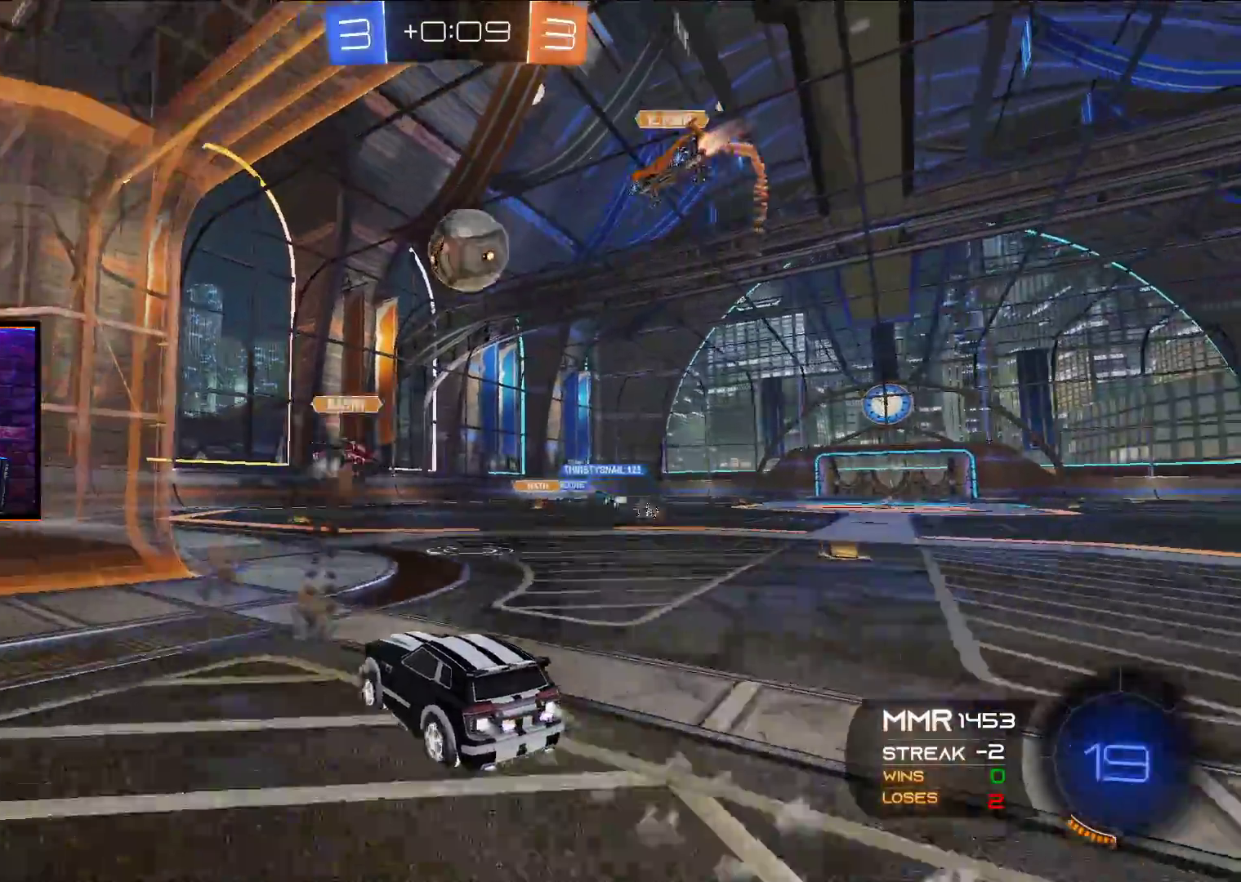
{"buttons": ["A", "Y", "R2"], "left_stick": "left", "right_stick": "center", "events": [[67, "left_stick", "right"], [267, "left_stick", "center"], [433, "left_stick", "left"], [450, "Y", "down"]]}
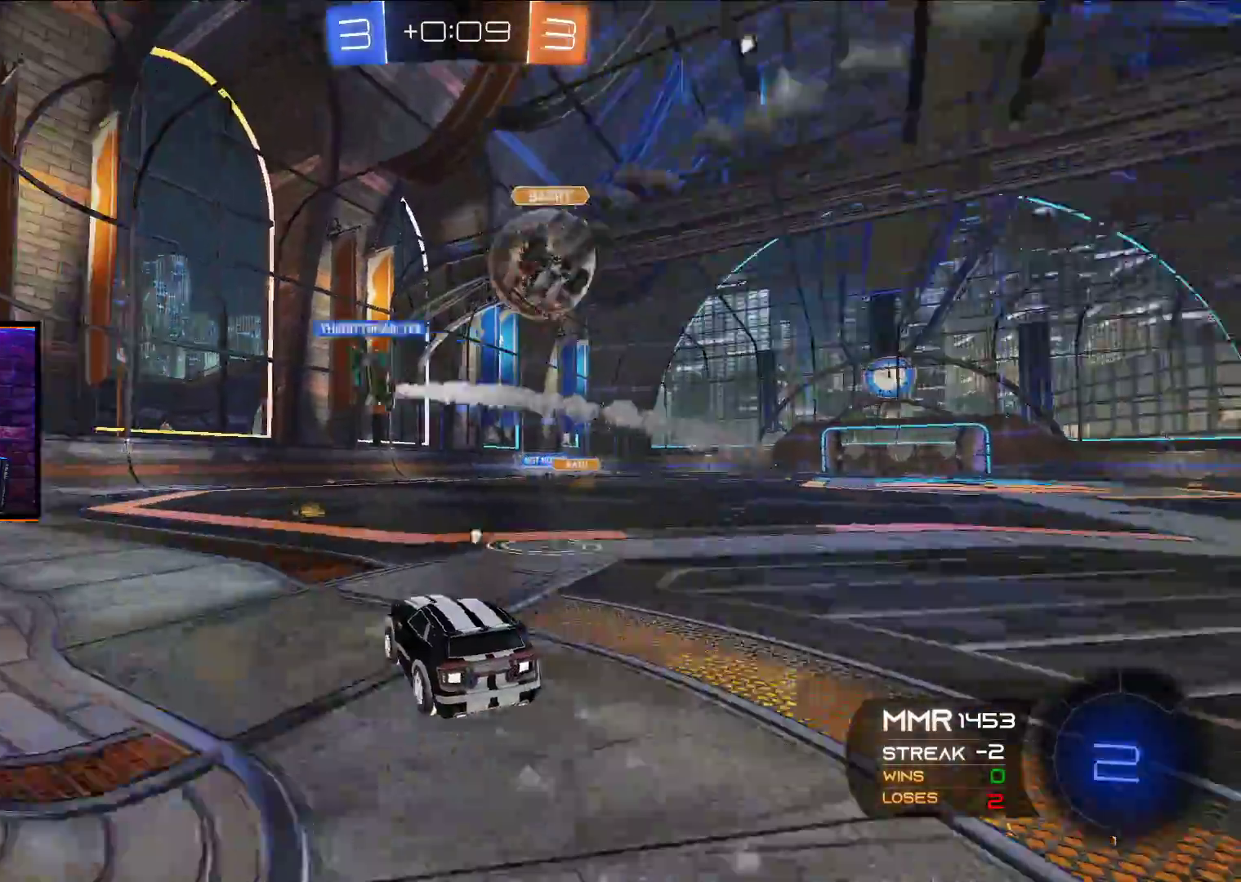
{"buttons": ["A", "R2"], "left_stick": "right", "right_stick": "center", "events": [[17, "left_stick", "center"], [50, "Y", "up"], [200, "left_stick", "left"], [317, "left_stick", "center"], [383, "left_stick", "right"]]}
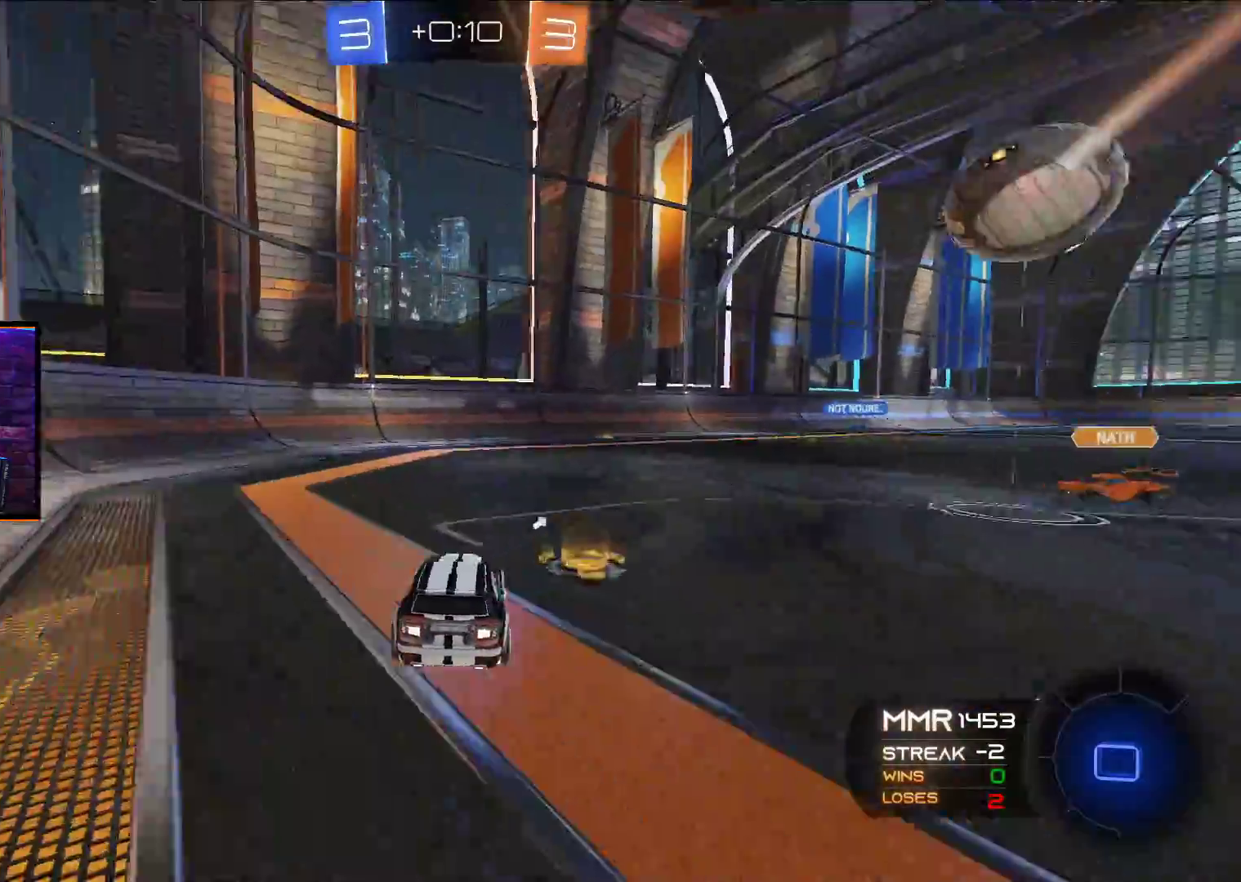
{"buttons": ["A", "X", "L1", "R2"], "left_stick": "up", "right_stick": "center", "events": [[17, "left_stick", "up-right"], [417, "left_stick", "up"], [433, "L1", "down"], [500, "X", "down"]]}
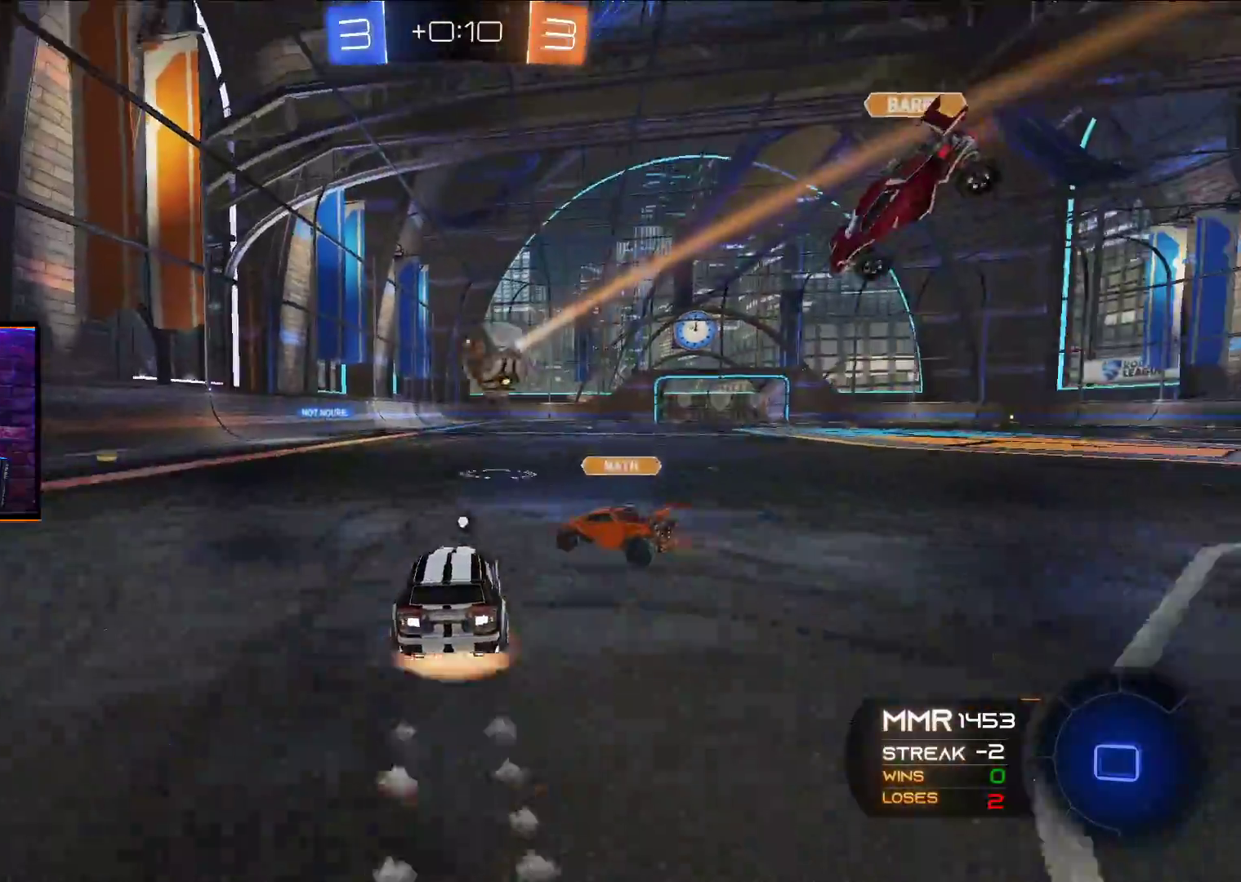
{"buttons": ["R2"], "left_stick": "center", "right_stick": "center", "events": [[17, "left_stick", "up-right"], [100, "X", "up"], [183, "X", "down"], [383, "L1", "up"], [417, "A", "up"], [417, "X", "up"], [417, "left_stick", "center"]]}
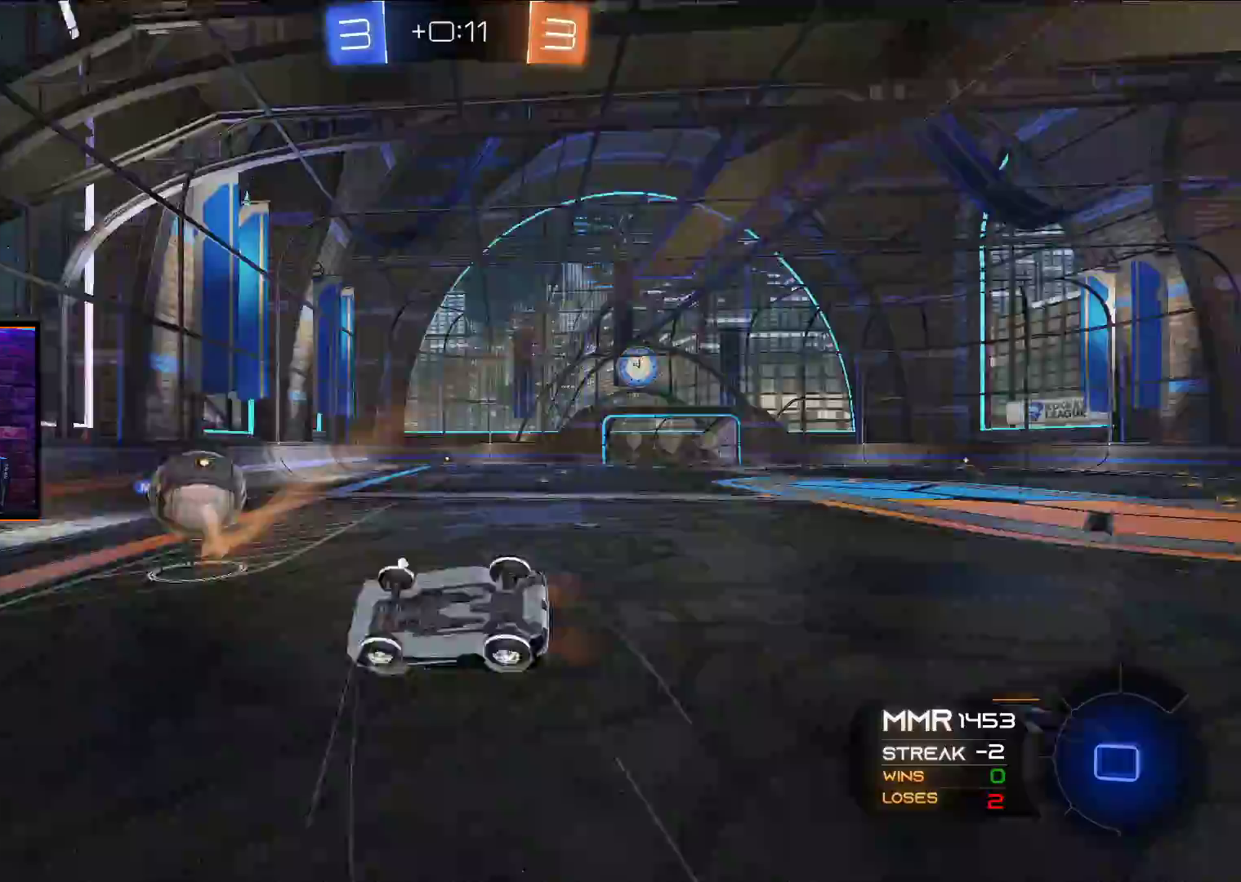
{"buttons": ["R2"], "left_stick": "center", "right_stick": "center", "events": [[200, "Y", "down"], [333, "Y", "up"]]}
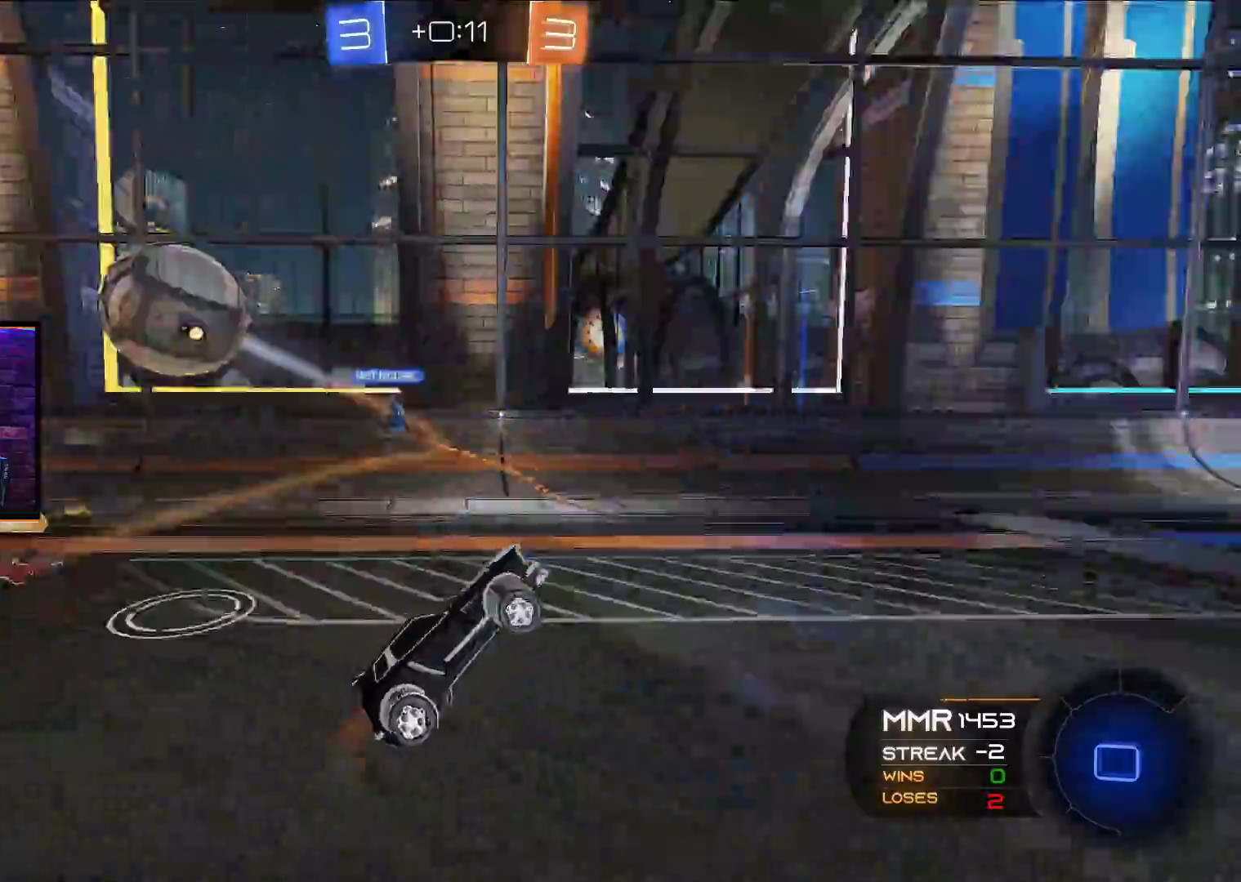
{"buttons": ["A", "R2"], "left_stick": "center", "right_stick": "center", "events": [[100, "Y", "down"], [217, "Y", "up"], [350, "left_stick", "left"], [467, "A", "down"], [500, "left_stick", "center"]]}
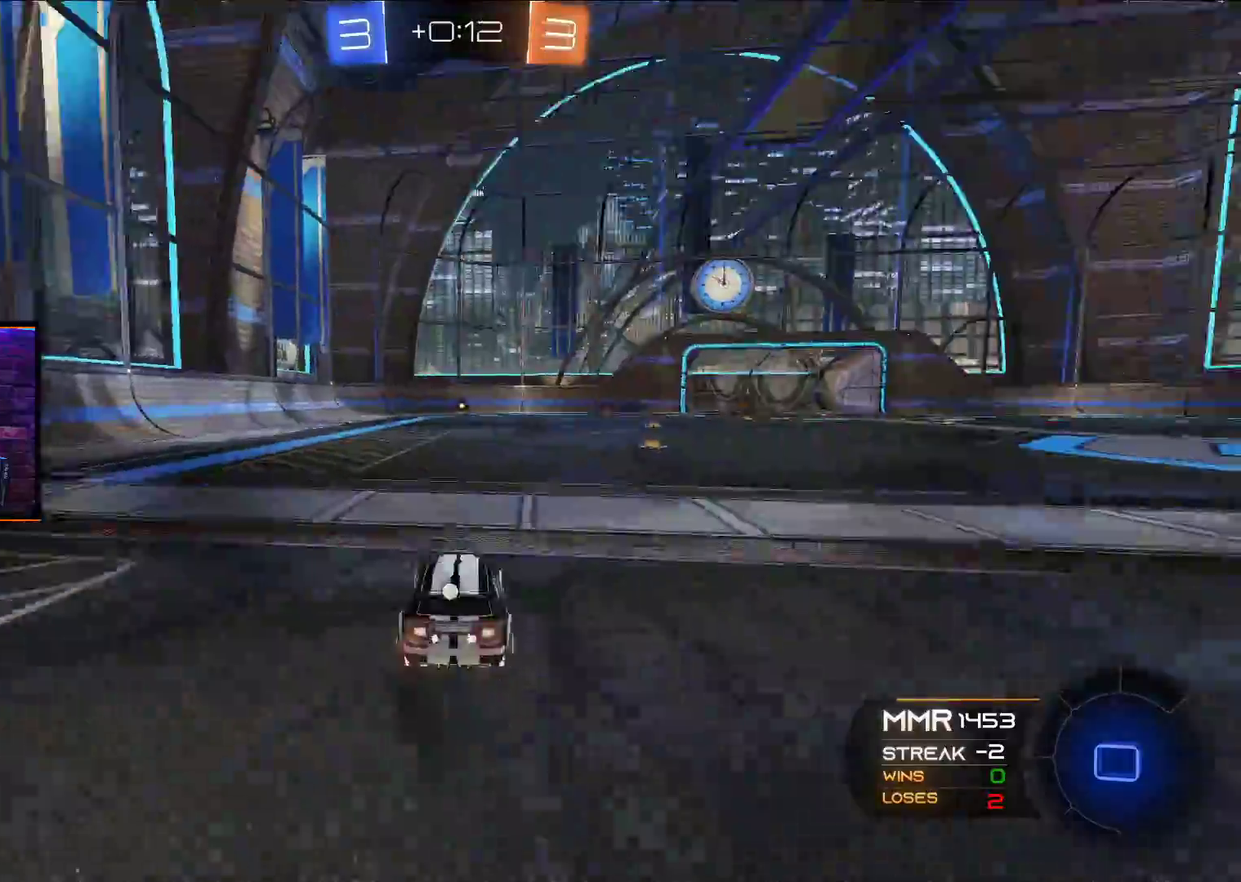
{"buttons": ["A", "X", "R2"], "left_stick": "up", "right_stick": "center", "events": [[233, "left_stick", "up-right"], [267, "X", "down"], [300, "left_stick", "up"], [367, "X", "up"], [433, "X", "down"]]}
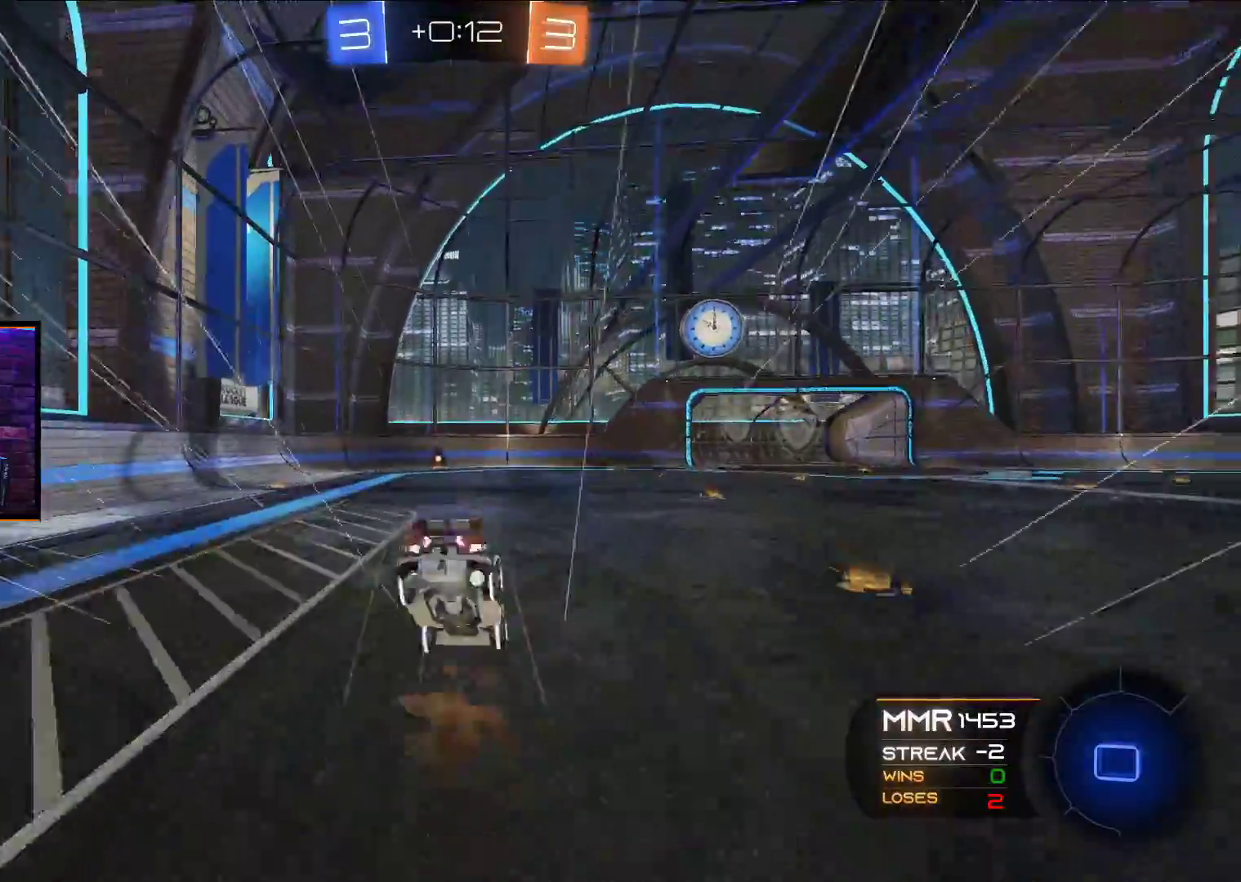
{"buttons": ["Y", "R2"], "left_stick": "center", "right_stick": "center", "events": [[100, "X", "up"], [117, "A", "up"], [183, "left_stick", "center"], [500, "Y", "down"]]}
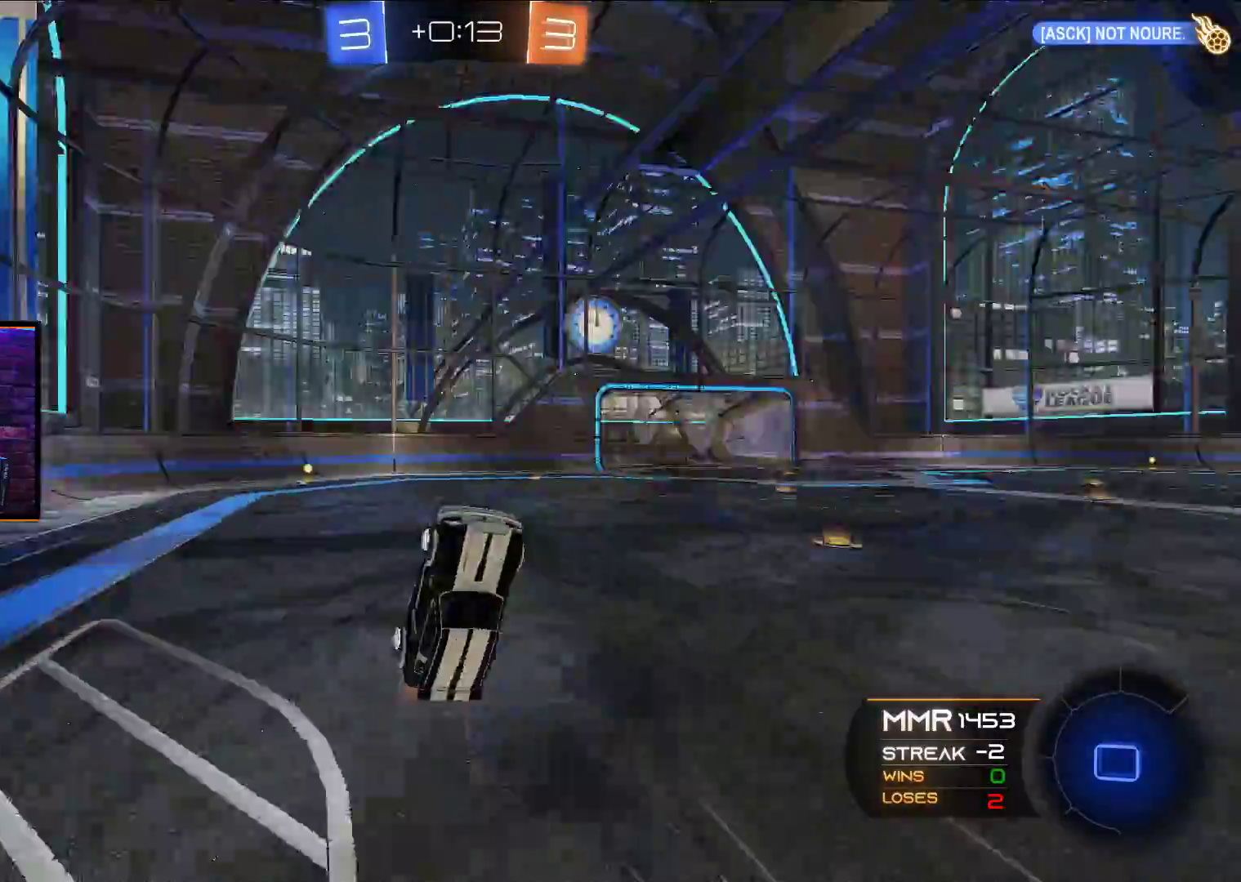
{"buttons": ["R2"], "left_stick": "center", "right_stick": "center", "events": [[100, "Y", "up"]]}
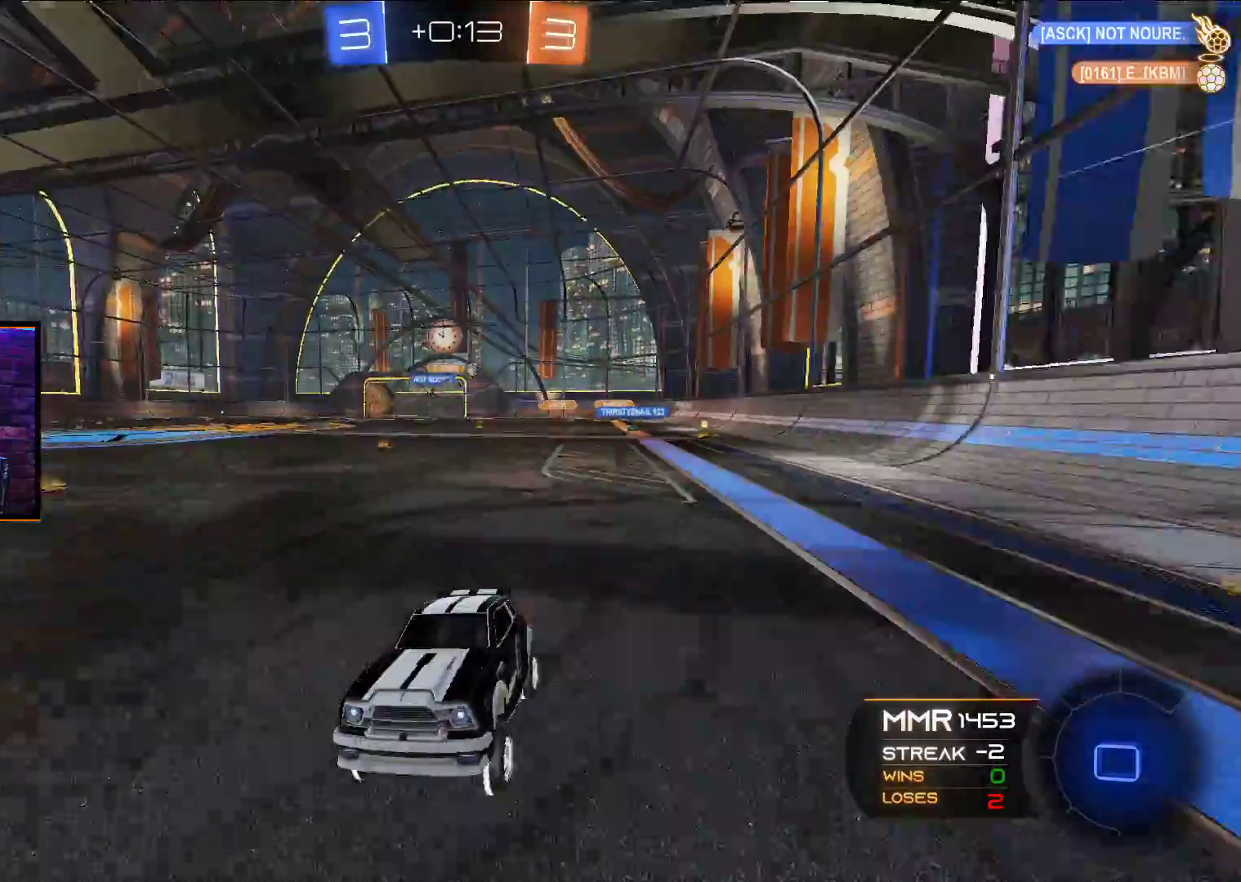
{"buttons": ["L1", "R2"], "left_stick": "right", "right_stick": "center", "events": [[400, "left_stick", "right"], [417, "L1", "down"]]}
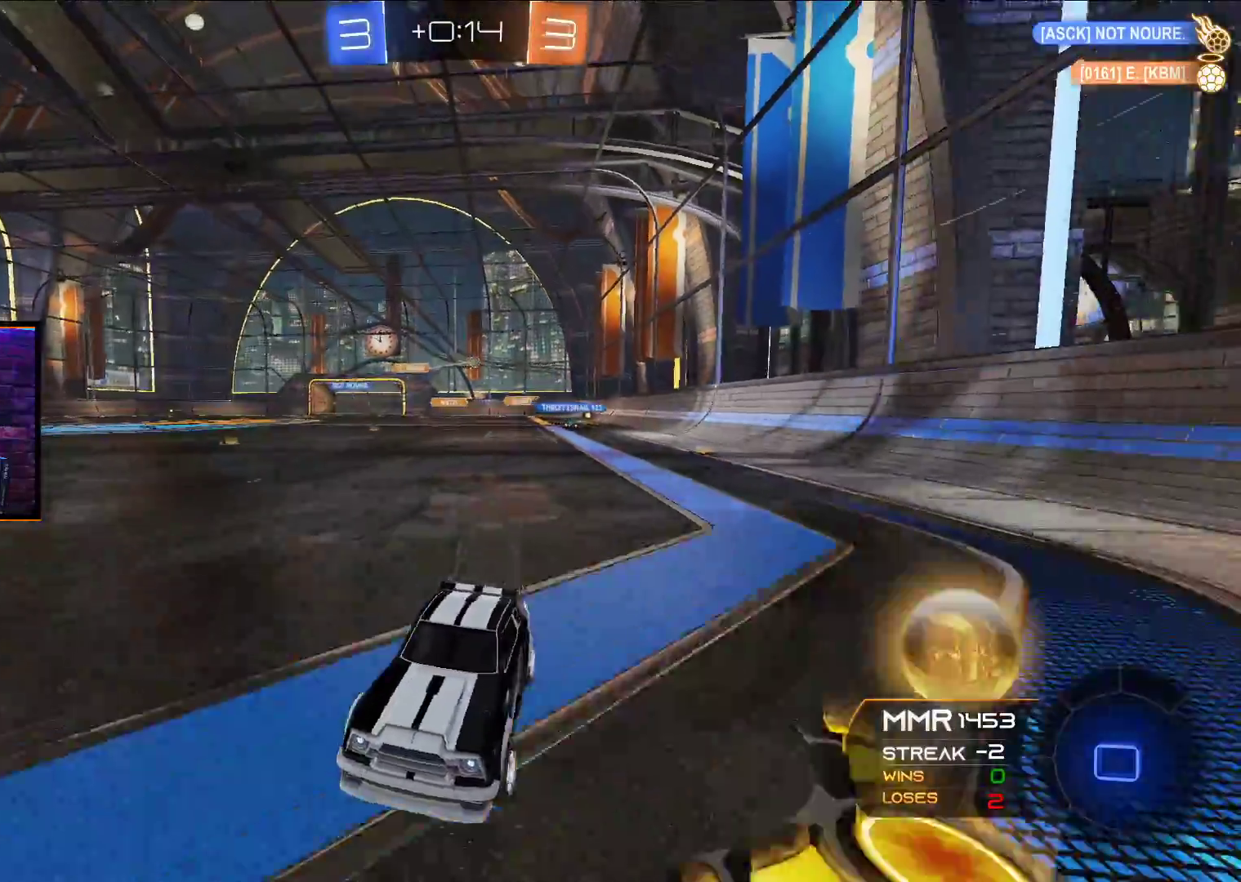
{"buttons": ["R2"], "left_stick": "right", "right_stick": "center", "events": [[50, "L1", "up"], [383, "L1", "down"], [483, "L1", "up"]]}